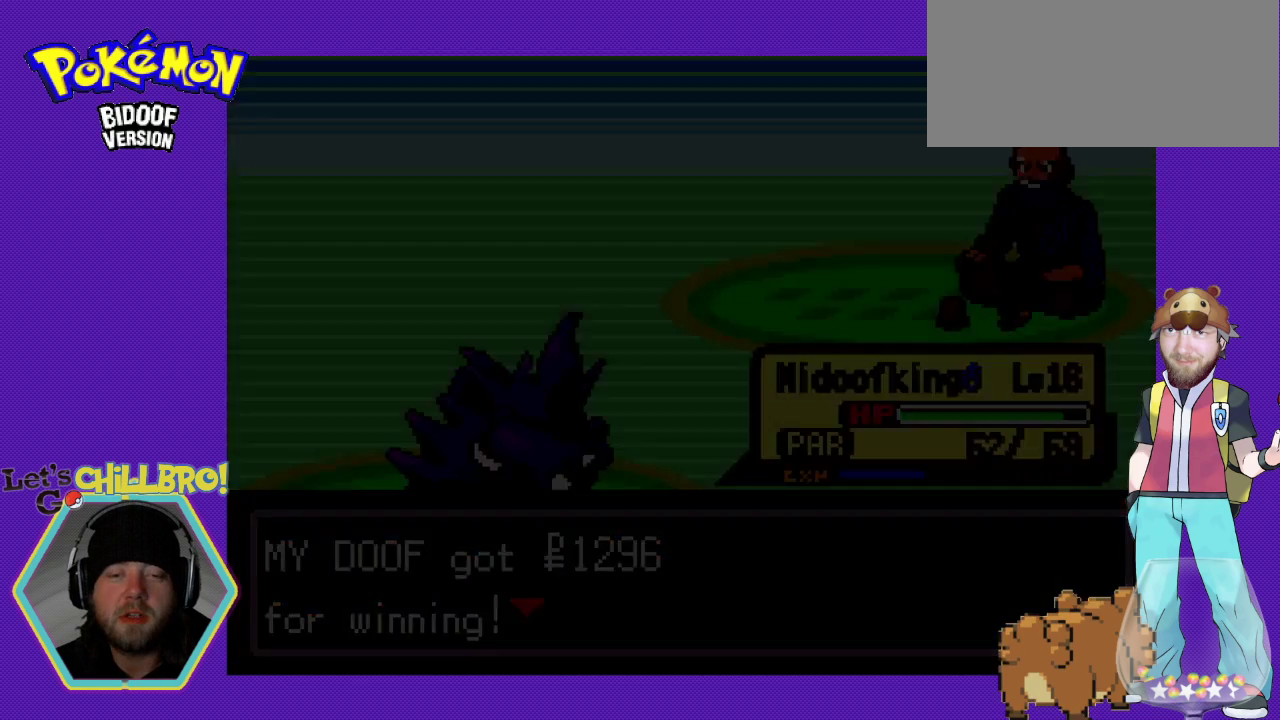
Gameplay with a controller (Nintendo layout); each line is a JSON object with the inputs held at the frame after it. "events" lists button and stick changes between this image and that frame as [ms after this image, input, new state], when the widget could be followed in between. Not read: L3 R3.
{"buttons": [], "events": []}
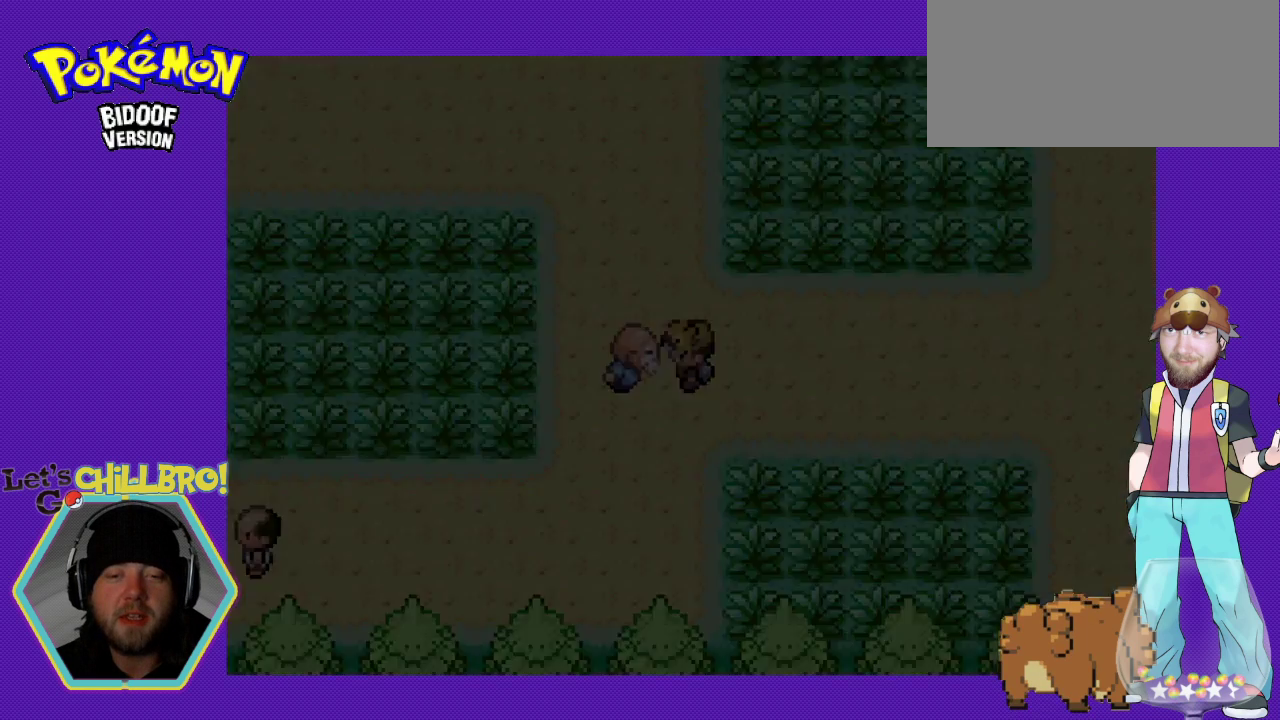
{"buttons": [], "events": []}
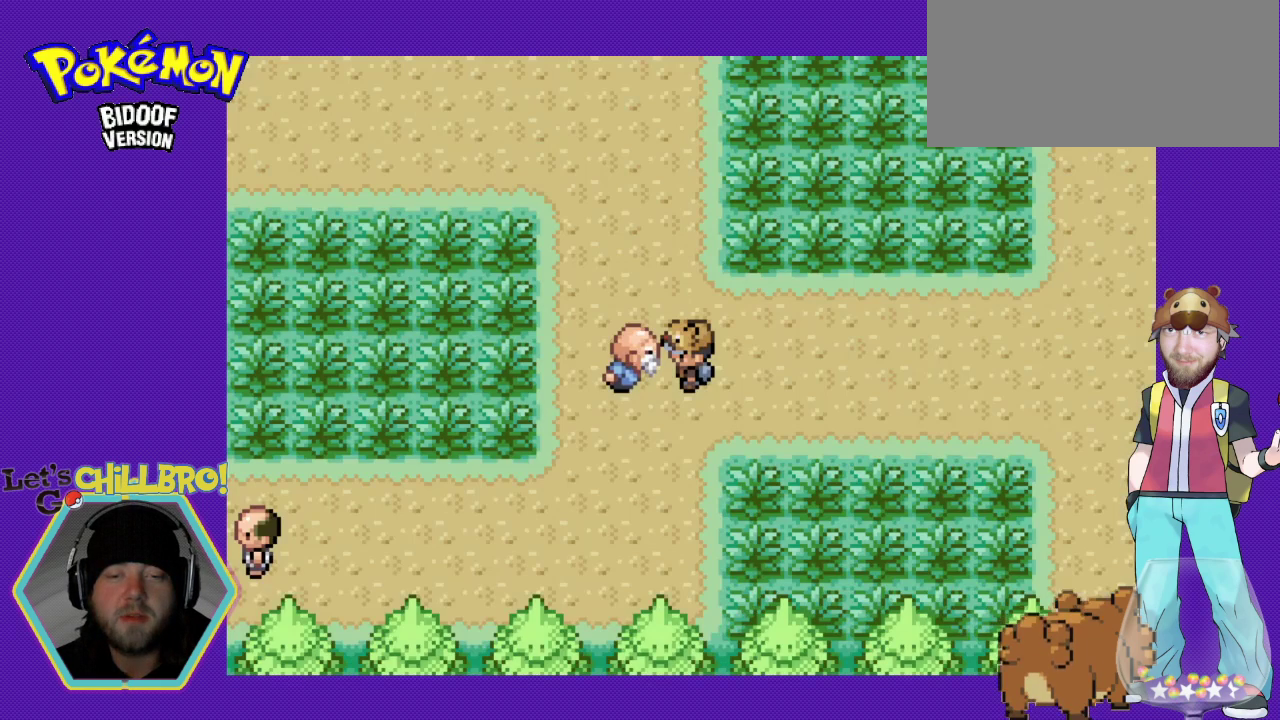
{"buttons": [], "events": []}
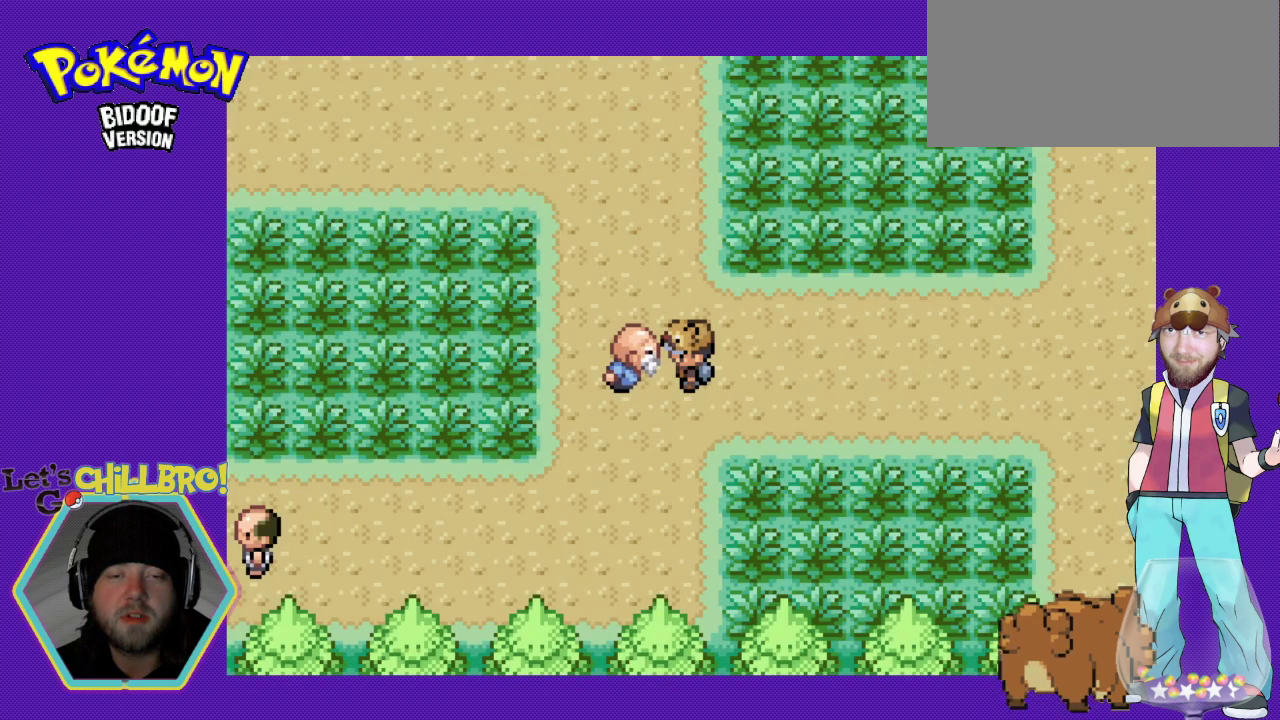
{"buttons": [], "events": []}
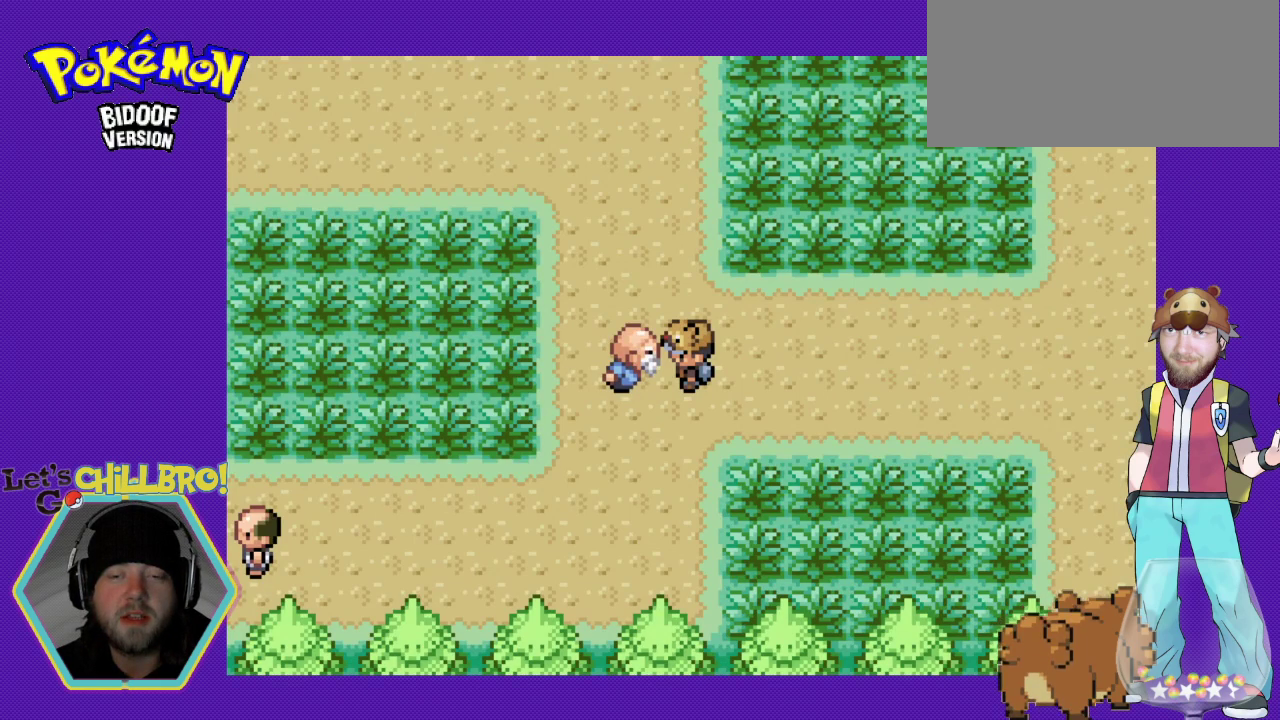
{"buttons": ["B", "DPAD_RIGHT"], "events": [[300, "DPAD_RIGHT", "down"], [433, "B", "down"]]}
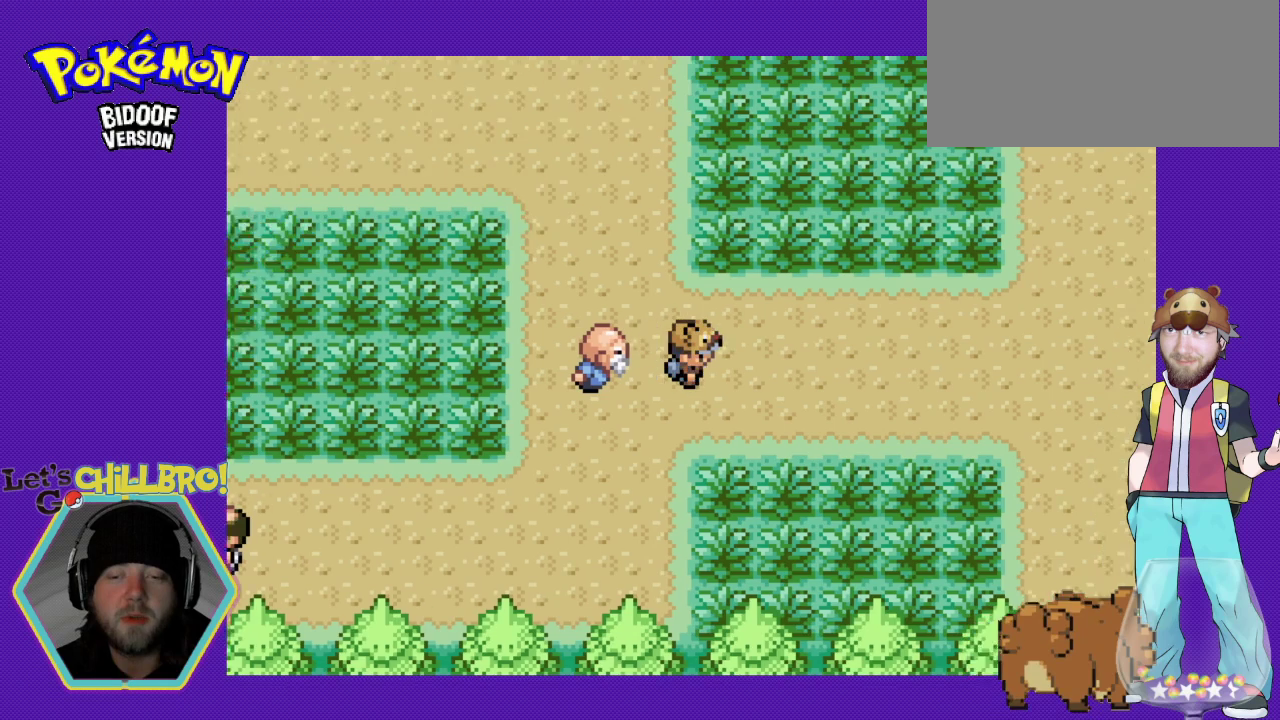
{"buttons": ["B", "DPAD_RIGHT"], "events": []}
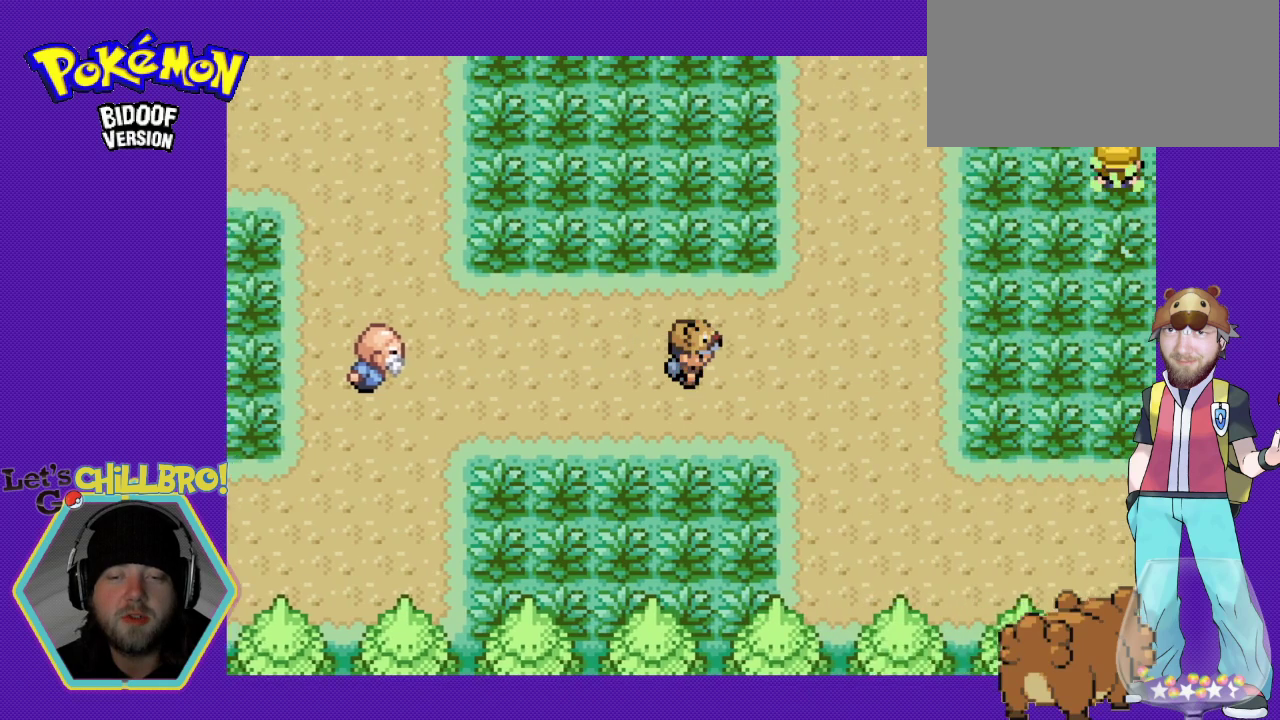
{"buttons": [], "events": [[300, "B", "up"], [300, "DPAD_RIGHT", "up"]]}
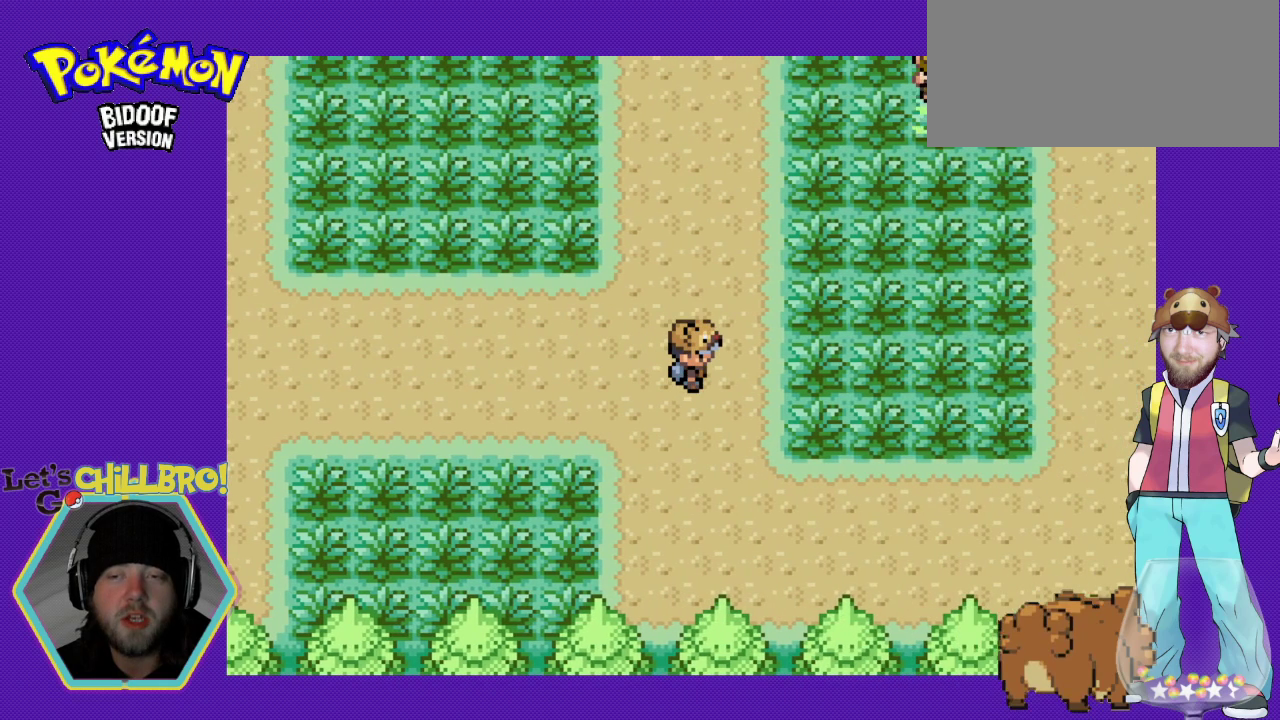
{"buttons": [], "events": []}
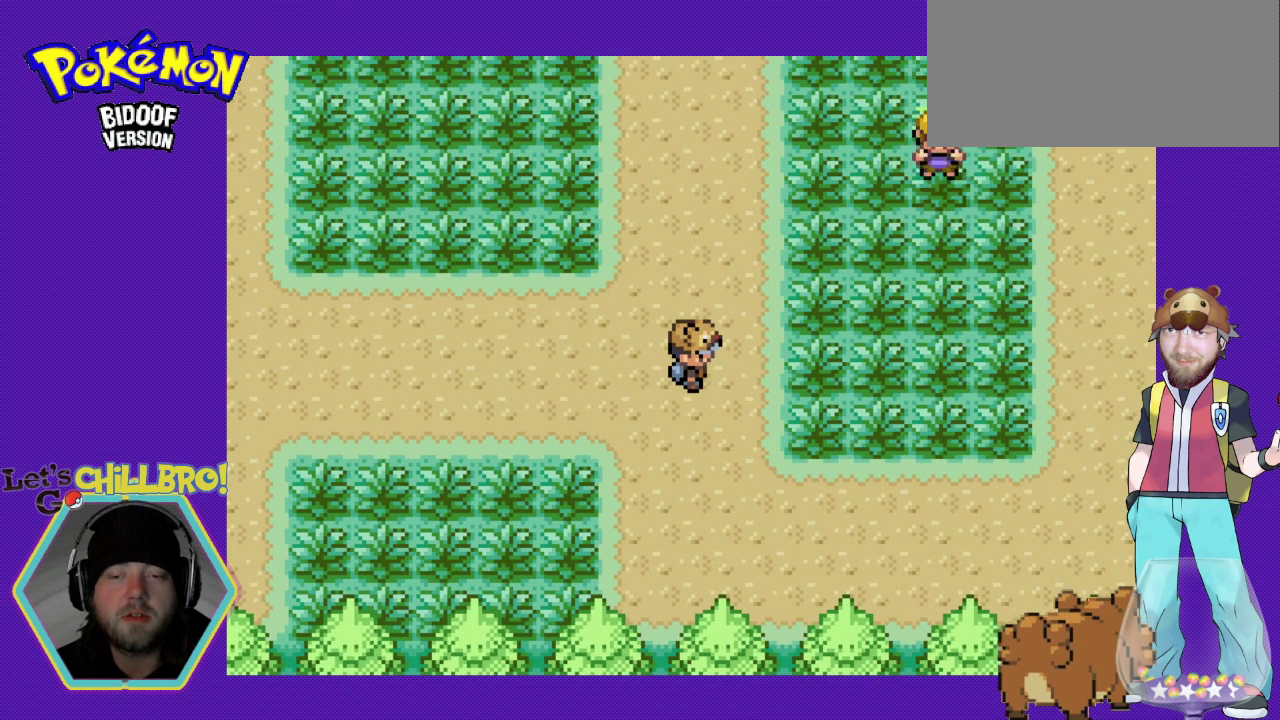
{"buttons": ["START"], "events": [[367, "START", "down"]]}
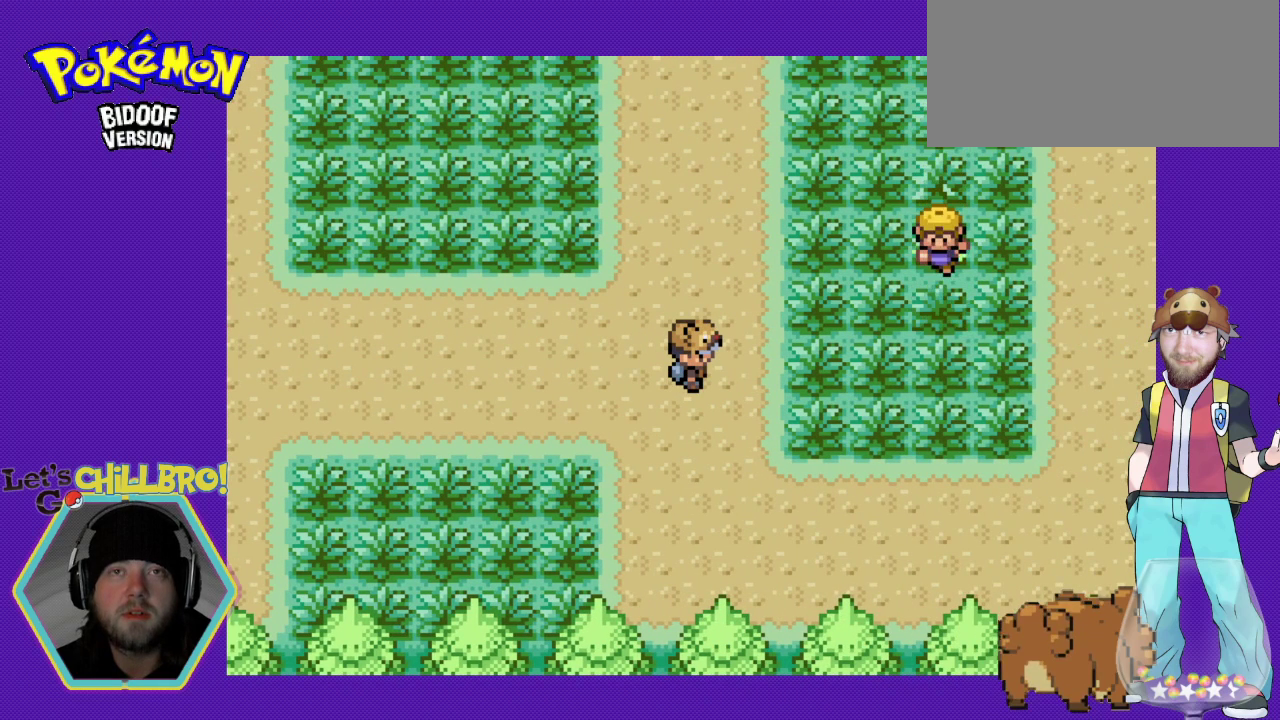
{"buttons": [], "events": [[33, "START", "up"]]}
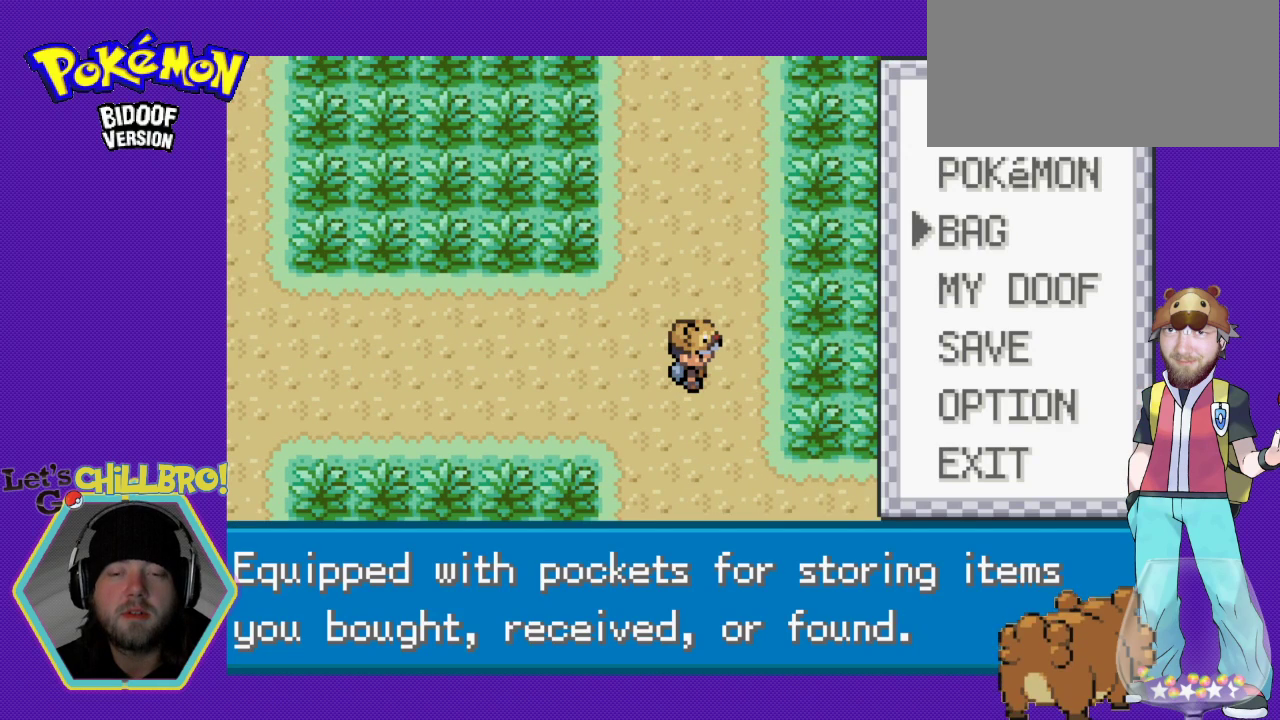
{"buttons": [], "events": []}
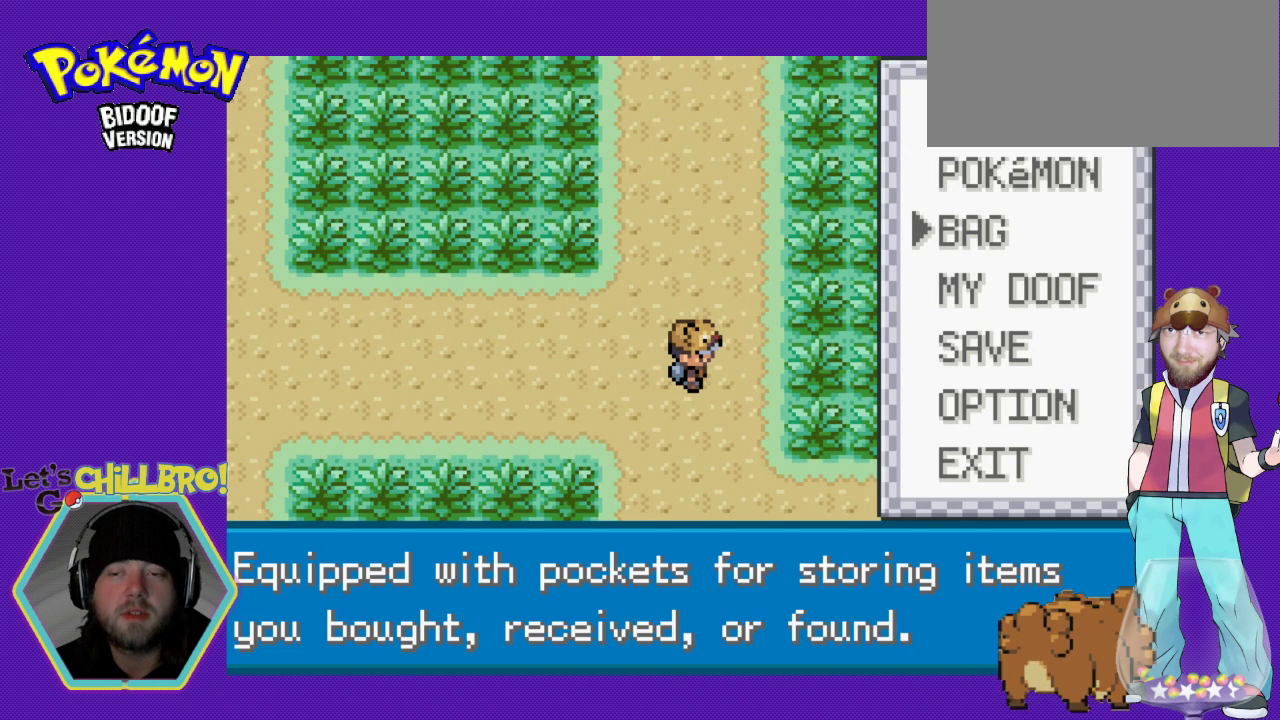
{"buttons": [], "events": []}
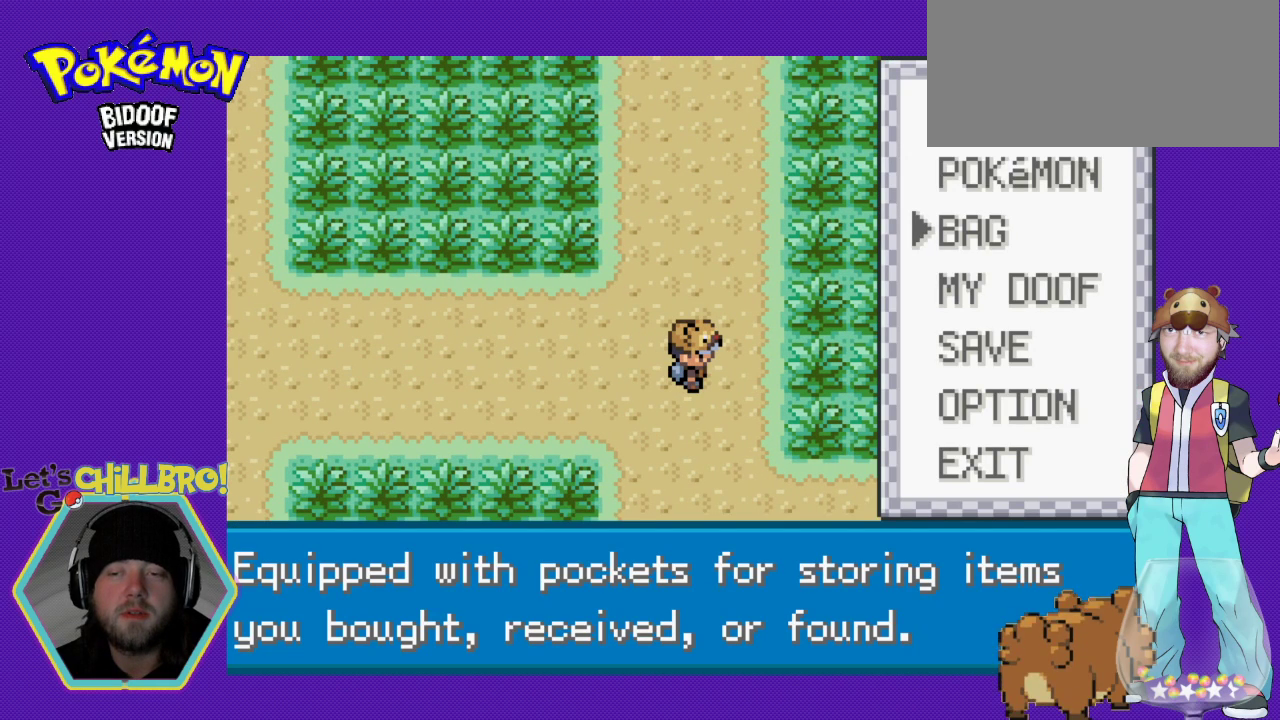
{"buttons": [], "events": []}
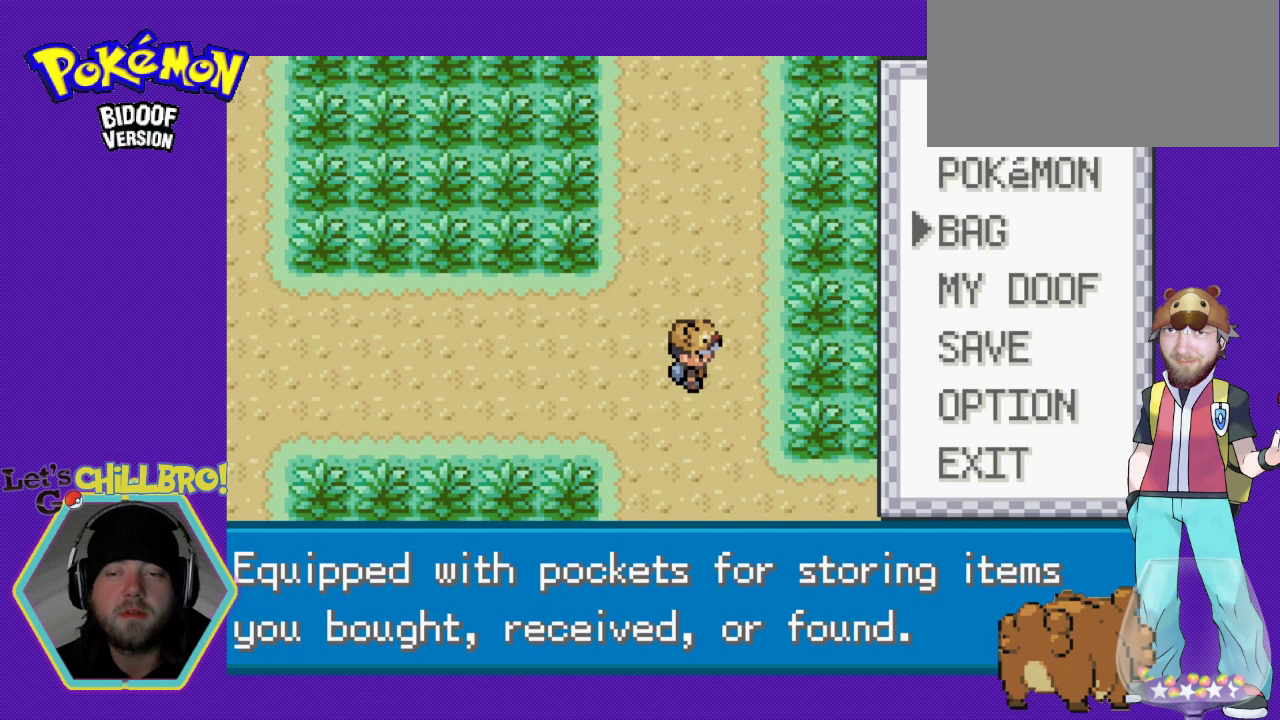
{"buttons": [], "events": []}
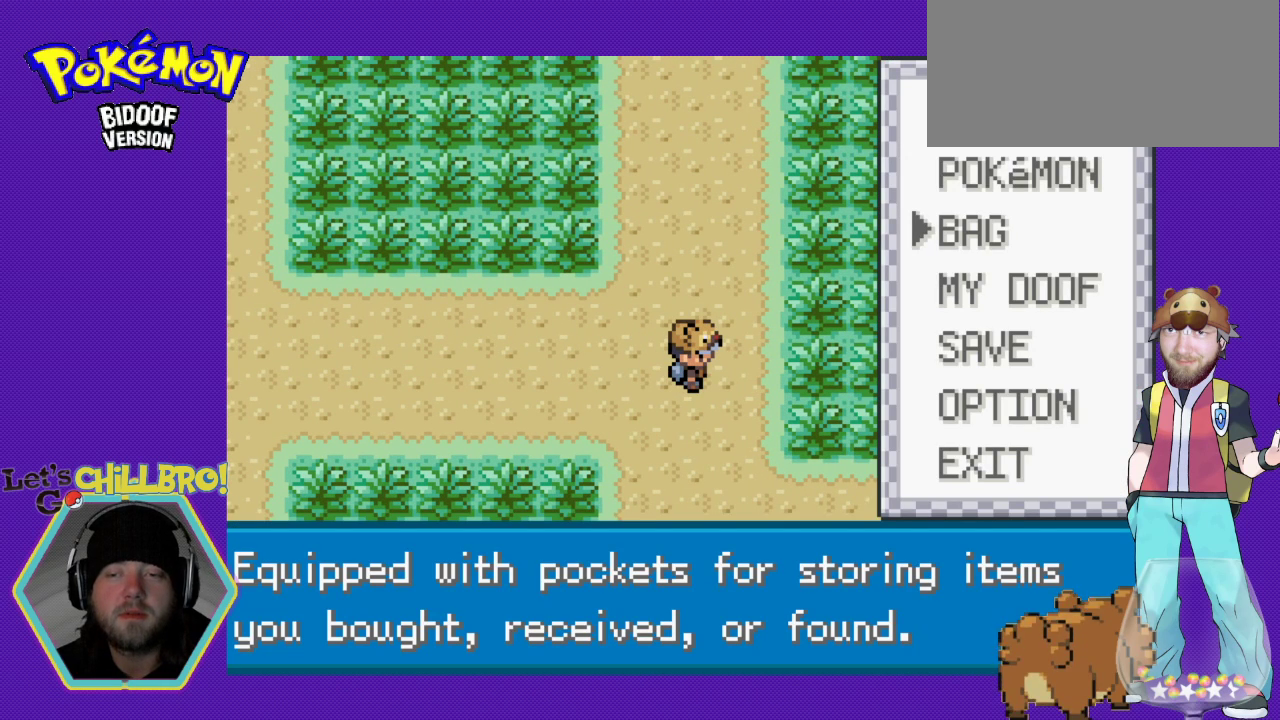
{"buttons": [], "events": []}
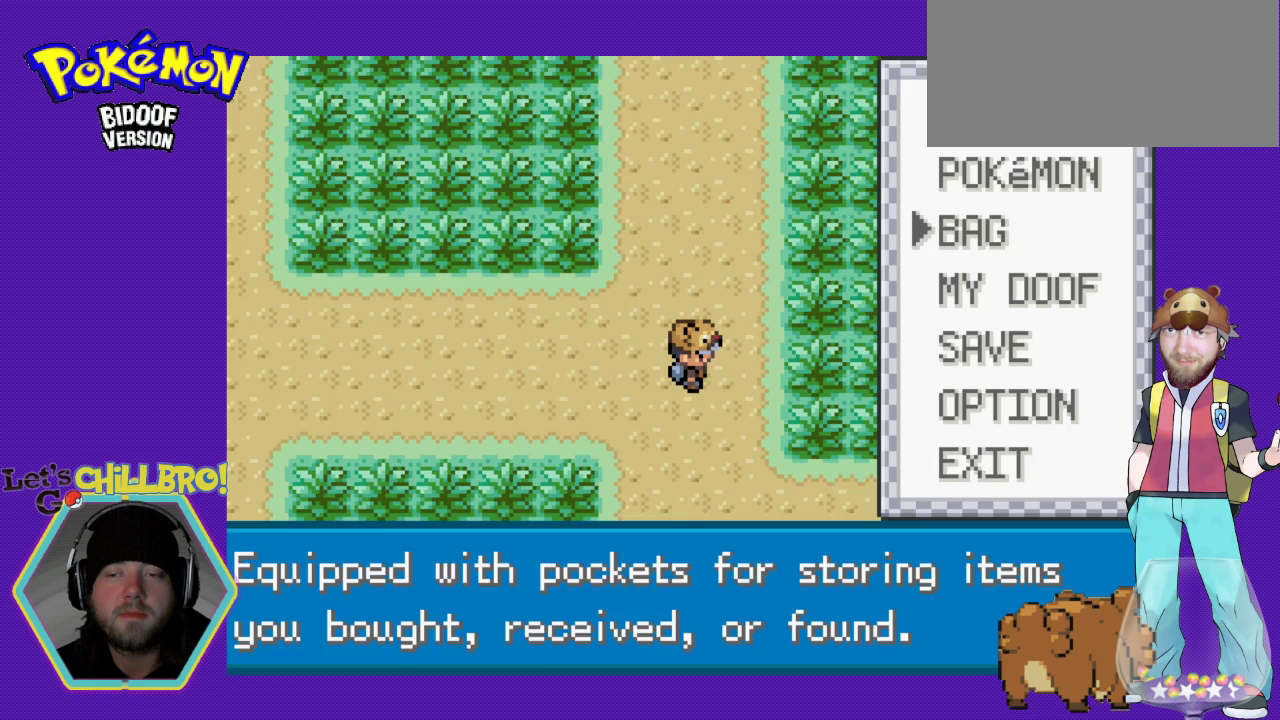
{"buttons": [], "events": [[133, "A", "down"], [267, "A", "up"]]}
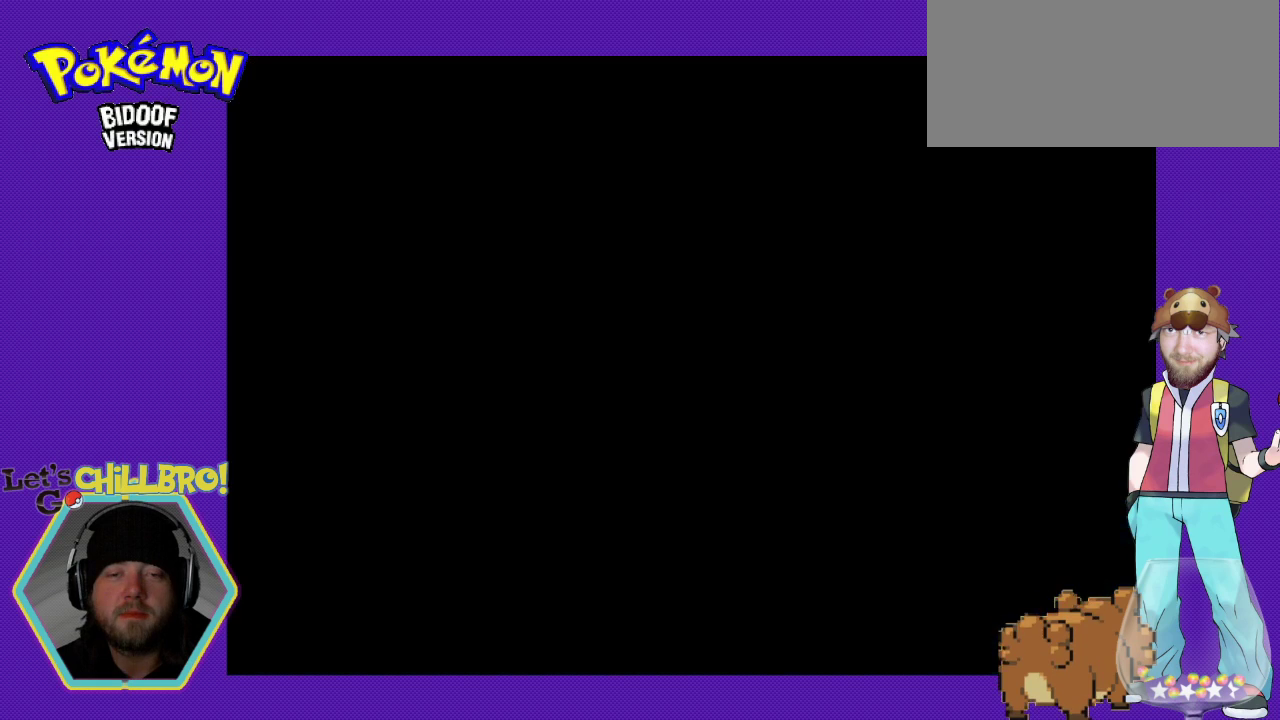
{"buttons": [], "events": []}
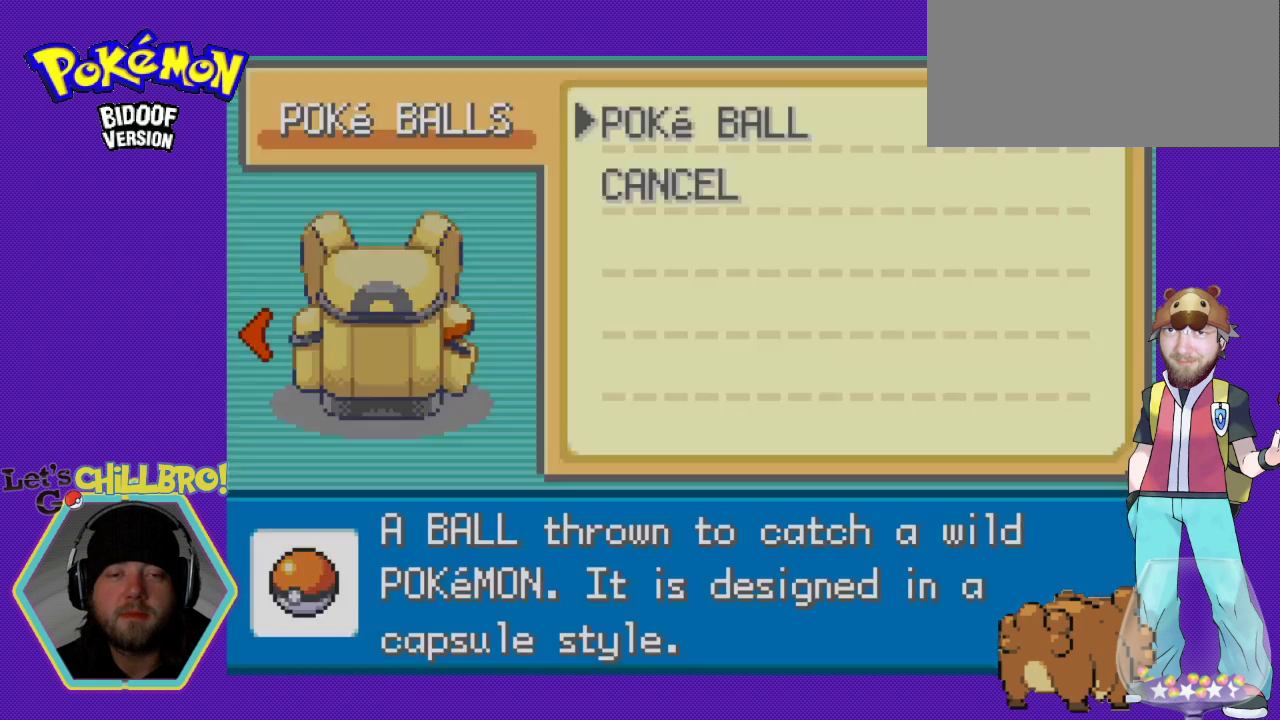
{"buttons": [], "events": []}
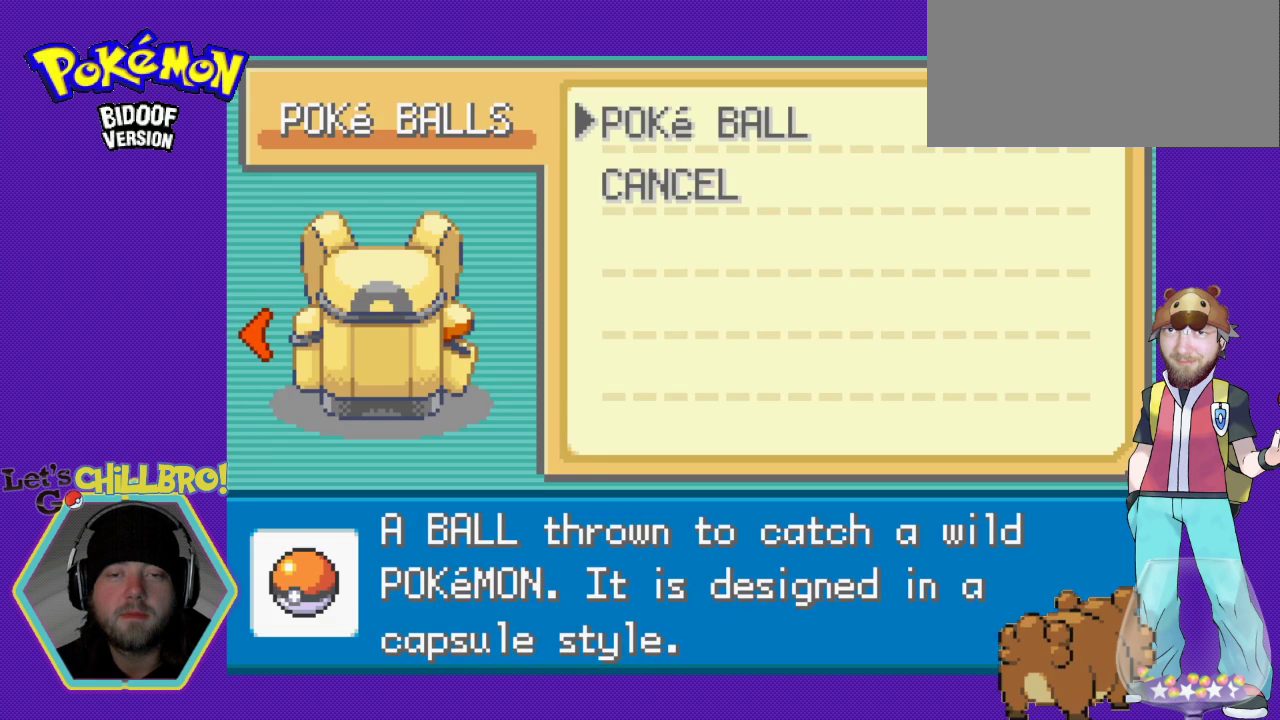
{"buttons": [], "events": [[67, "DPAD_LEFT", "down"], [267, "DPAD_LEFT", "up"]]}
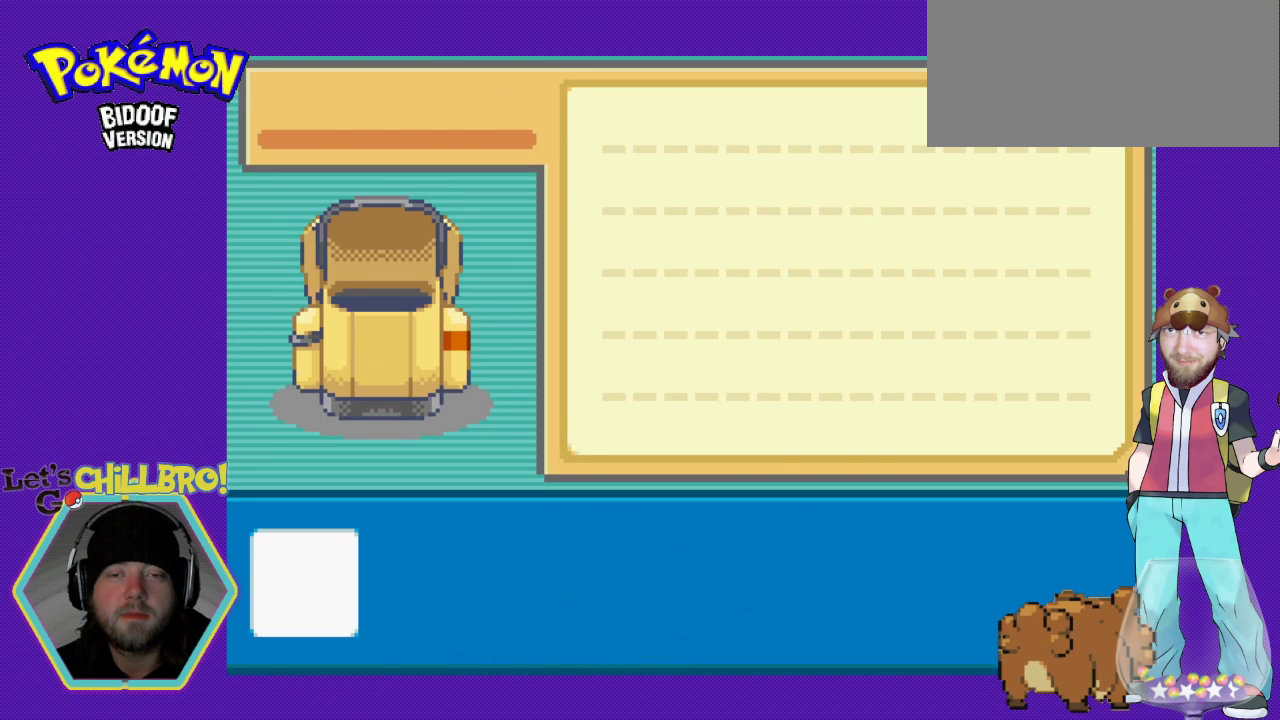
{"buttons": [], "events": []}
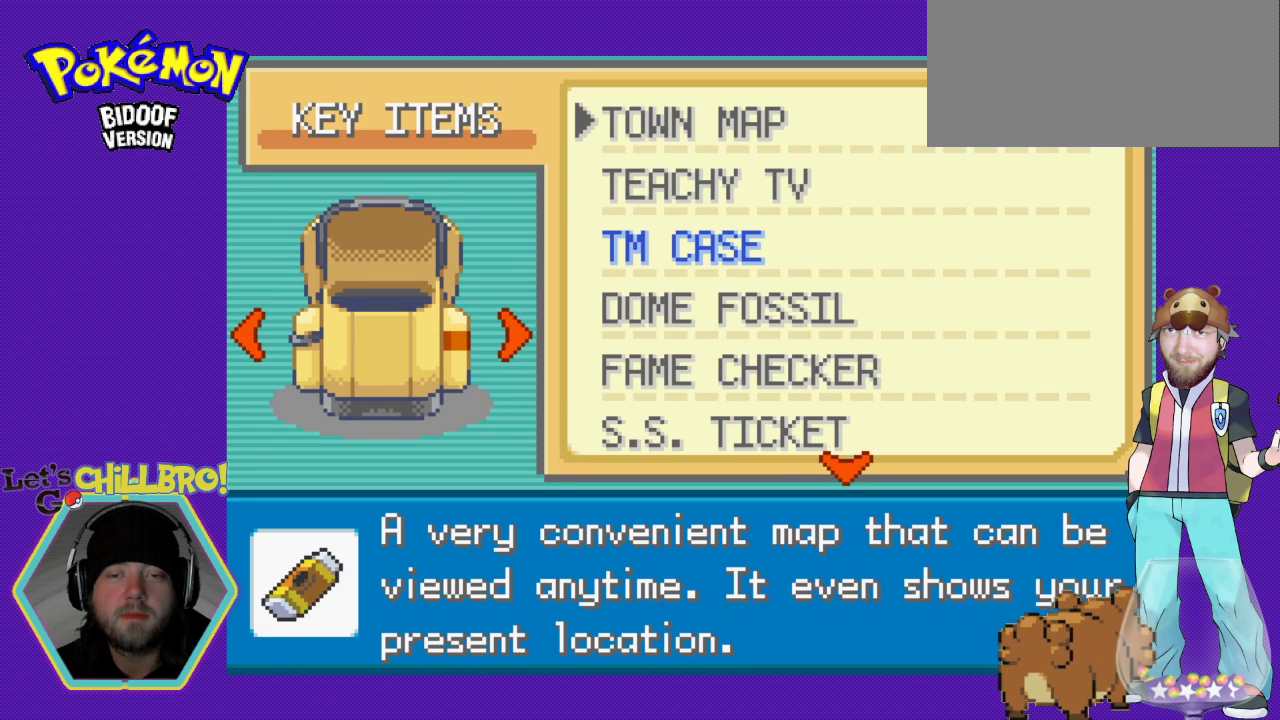
{"buttons": ["DPAD_LEFT"], "events": [[400, "DPAD_LEFT", "down"]]}
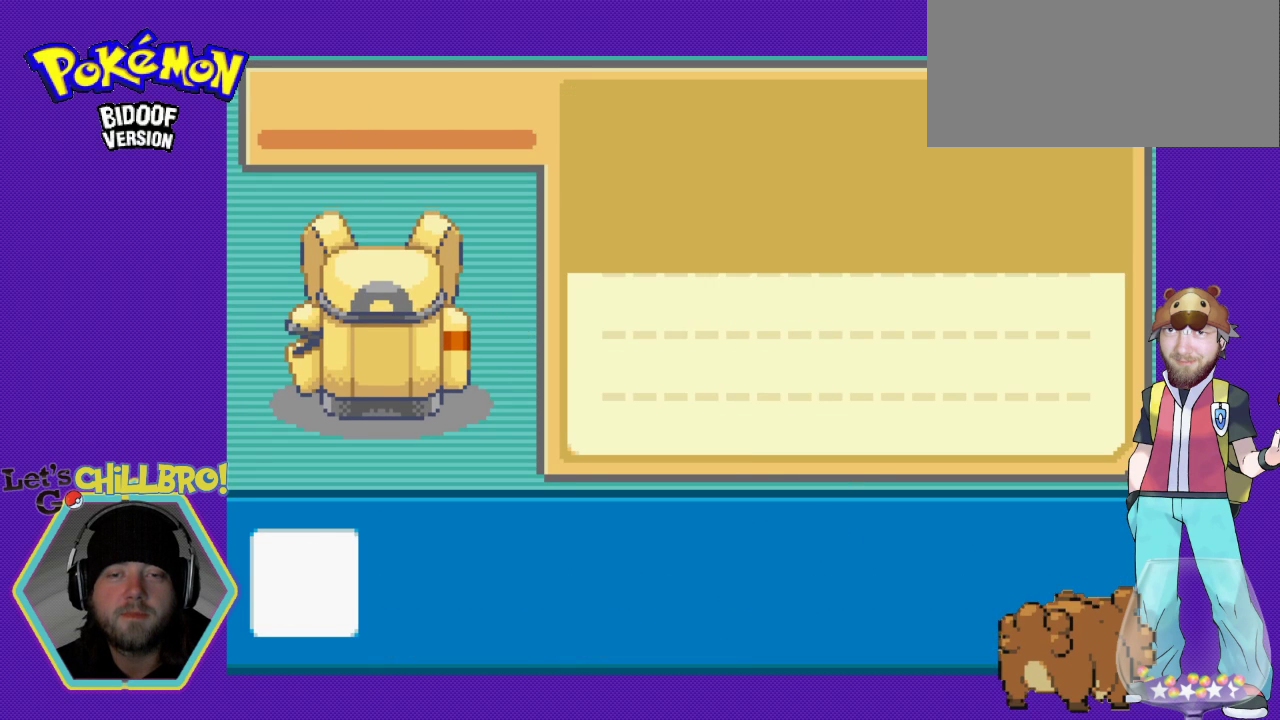
{"buttons": [], "events": [[67, "DPAD_LEFT", "up"]]}
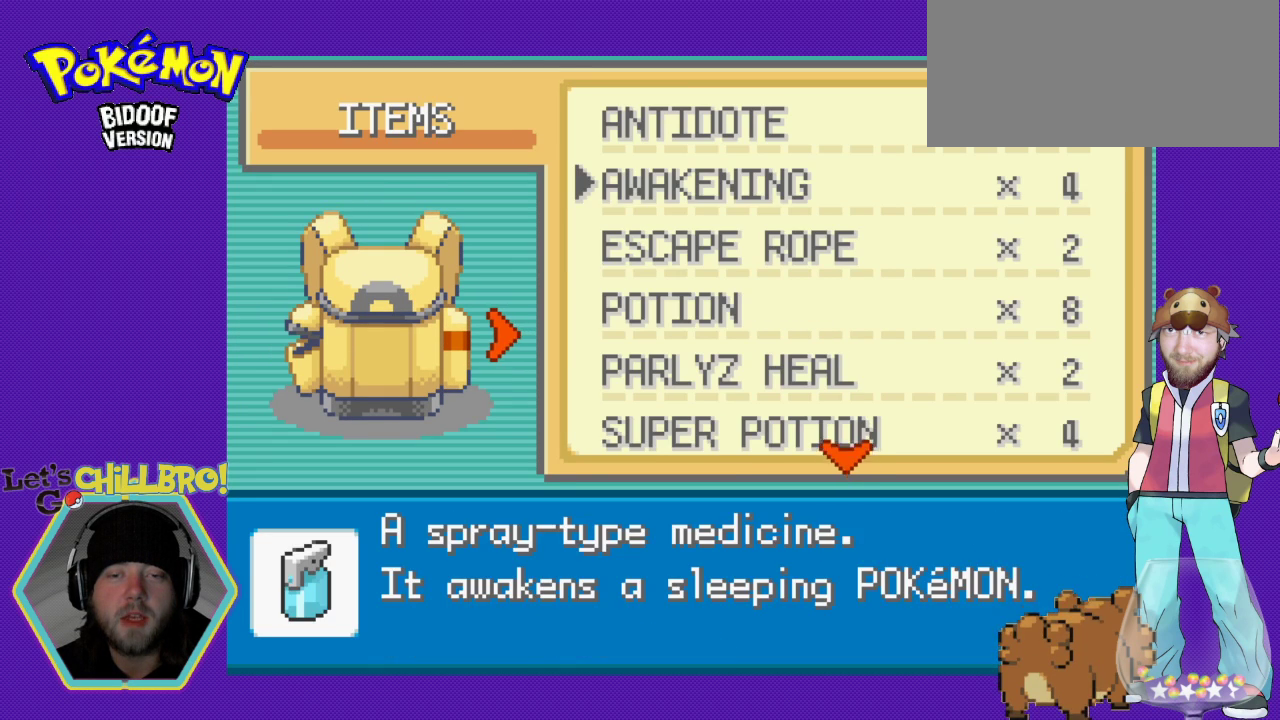
{"buttons": [], "events": []}
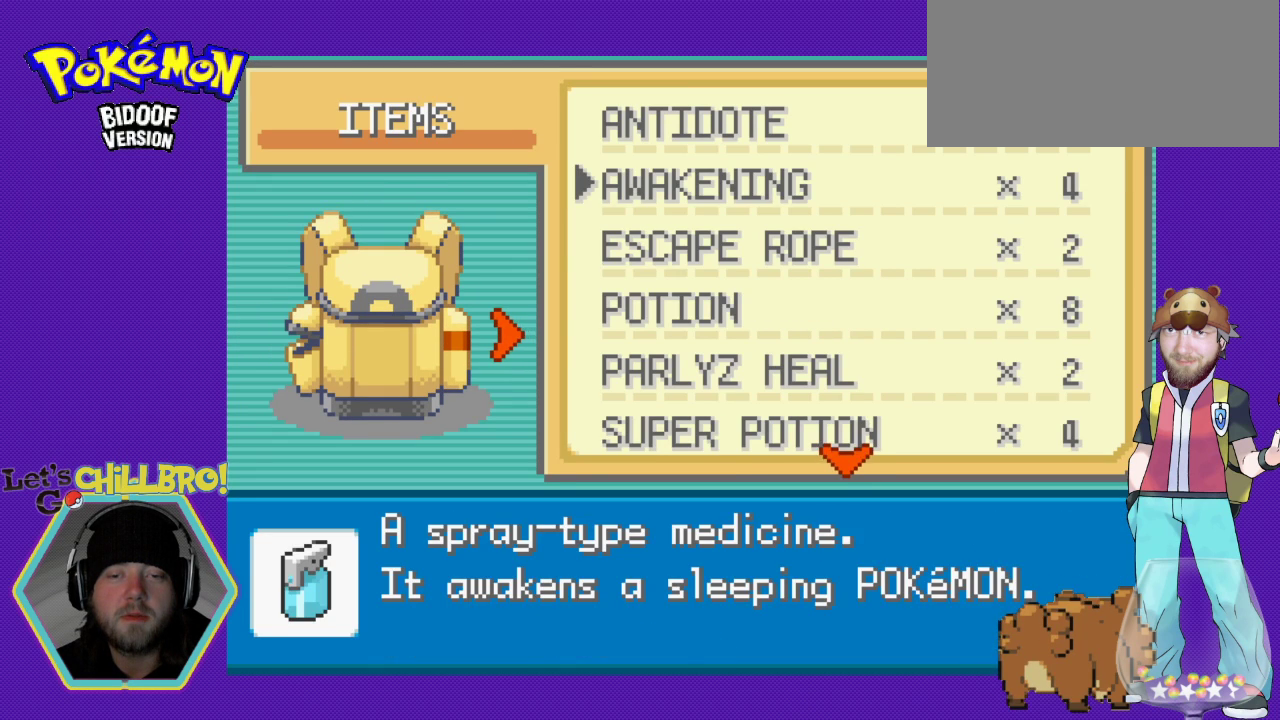
{"buttons": [], "events": [[167, "DPAD_DOWN", "down"], [267, "DPAD_DOWN", "up"], [367, "DPAD_DOWN", "down"], [500, "DPAD_DOWN", "up"]]}
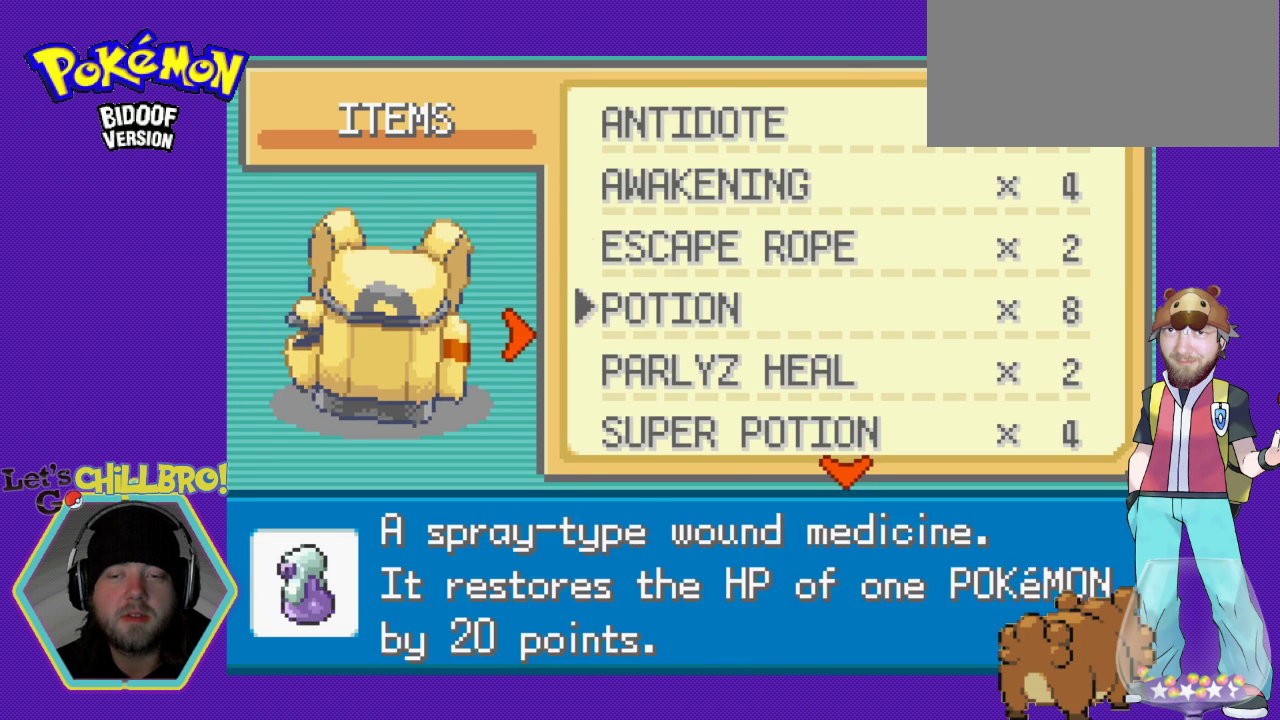
{"buttons": [], "events": [[133, "DPAD_DOWN", "down"], [233, "DPAD_DOWN", "up"]]}
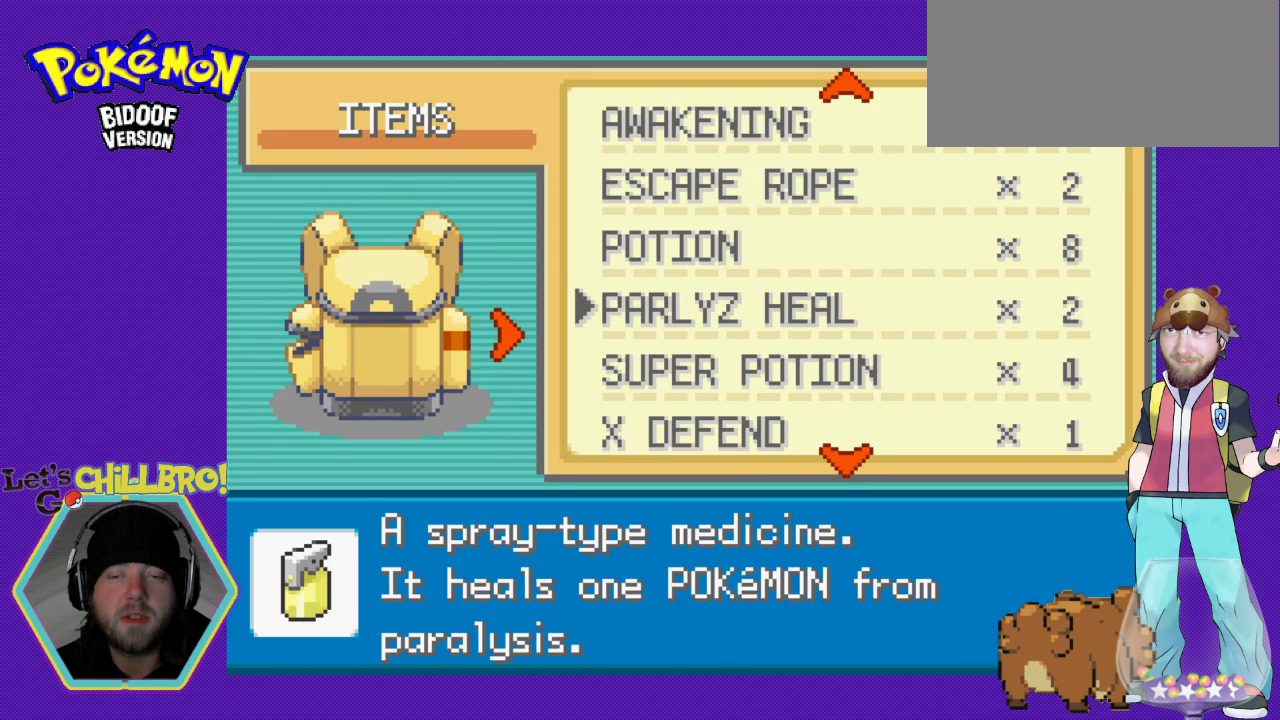
{"buttons": [], "events": [[233, "A", "down"], [433, "A", "up"]]}
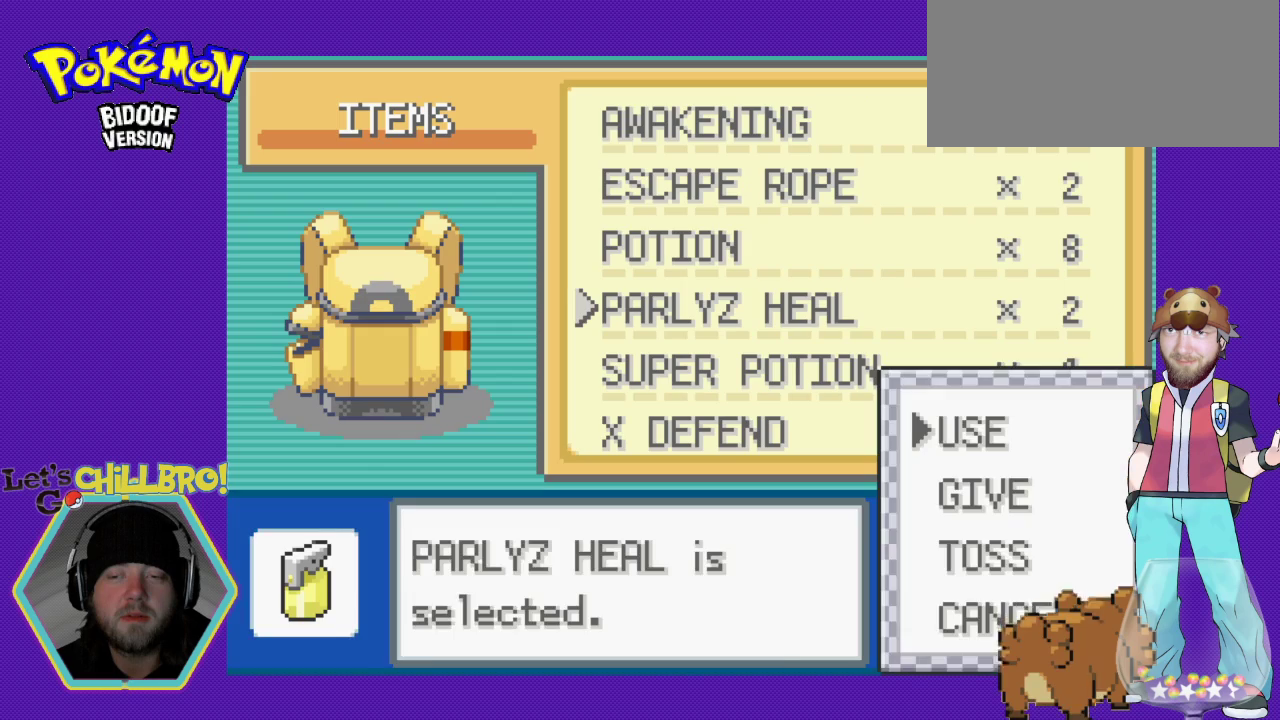
{"buttons": [], "events": [[267, "A", "down"], [467, "A", "up"]]}
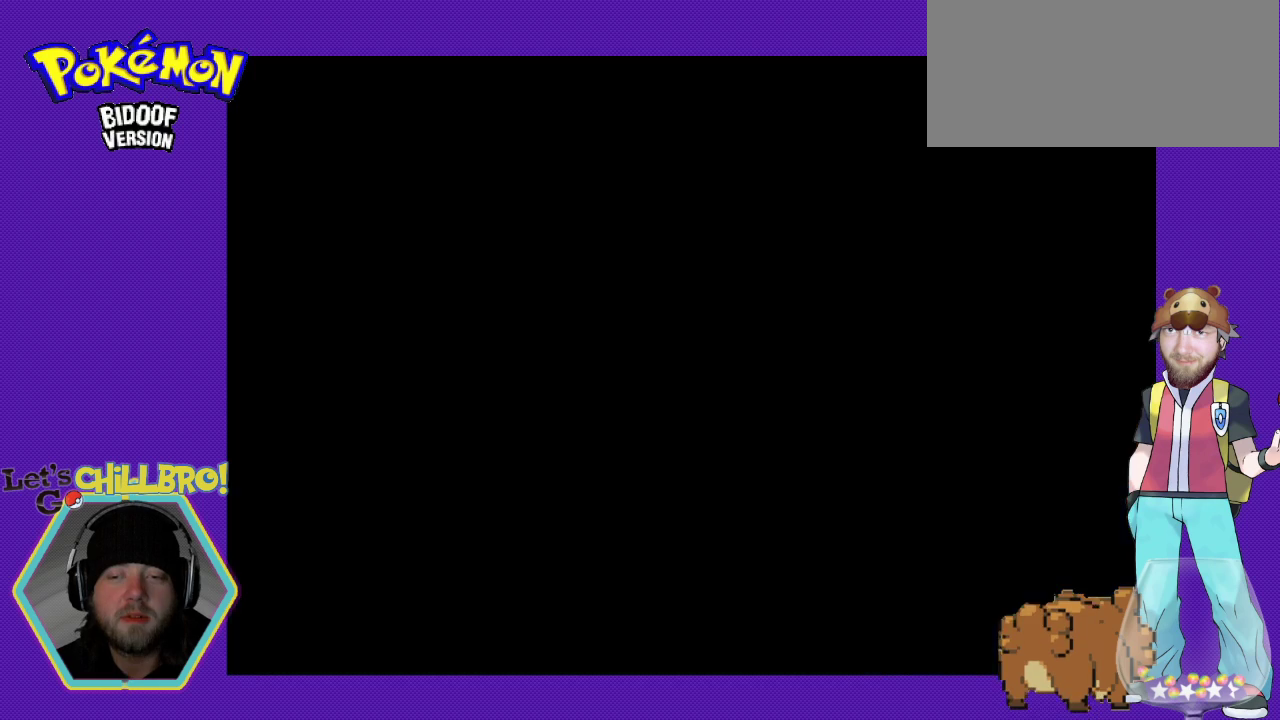
{"buttons": [], "events": []}